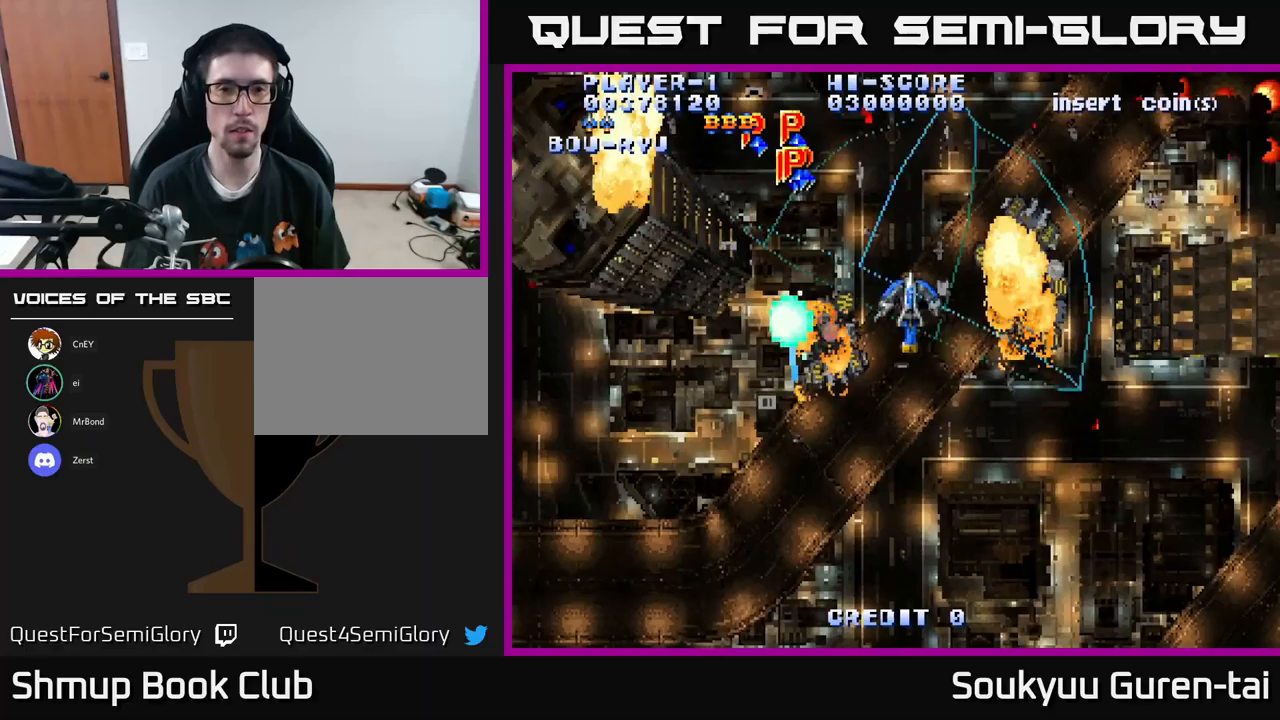
Gameplay with a controller (Xbox layout); each line is a JSON object with the inputs held at the frame after it (dt_ms = milliseconds from this image to that frame). "events" lists button and stick changes between this image and that frame as [ms after this image, input, new state], when the widget could be followed in between.
{"dt_ms": 383, "buttons": ["A", "DPAD_UP", "DPAD_LEFT"], "left_stick": "center", "right_stick": "center", "events": [[133, "DPAD_LEFT", "up"], [267, "DPAD_LEFT", "down"]]}
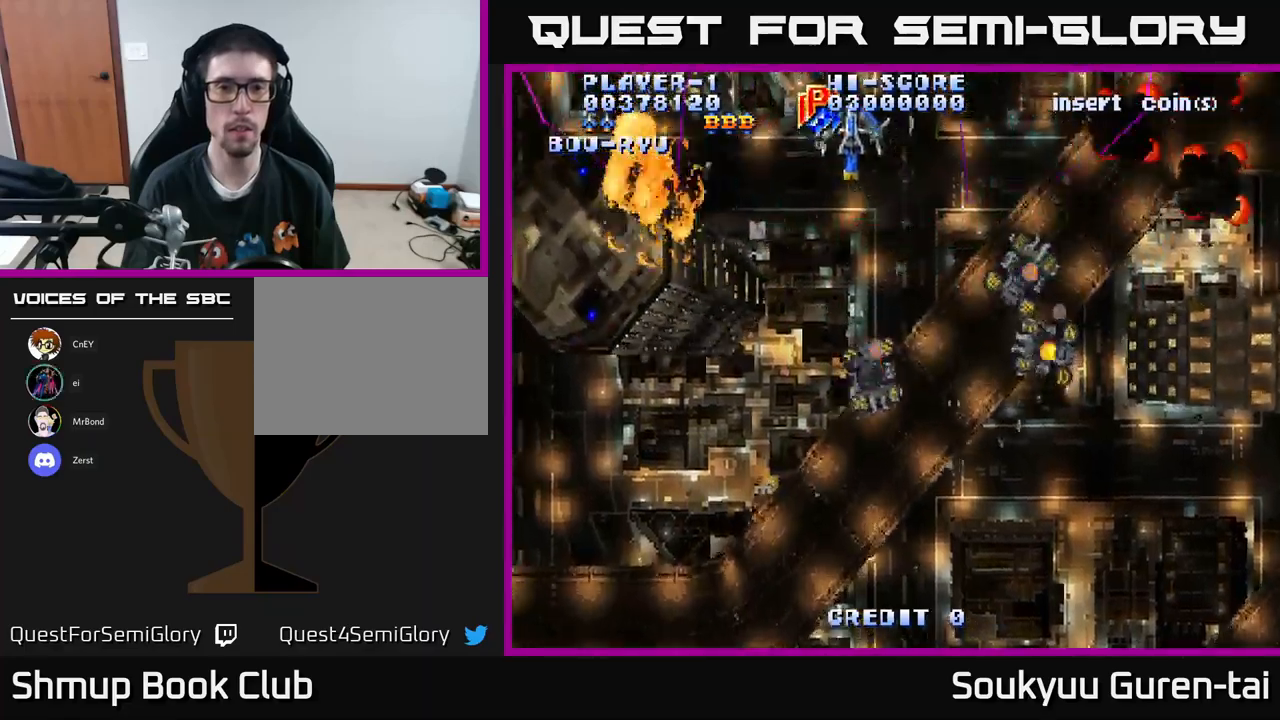
{"dt_ms": 500, "buttons": ["A", "DPAD_DOWN", "DPAD_RIGHT"], "left_stick": "center", "right_stick": "center", "events": [[184, "DPAD_UP", "up"], [234, "DPAD_DOWN", "down"], [234, "DPAD_LEFT", "up"], [284, "DPAD_RIGHT", "down"]]}
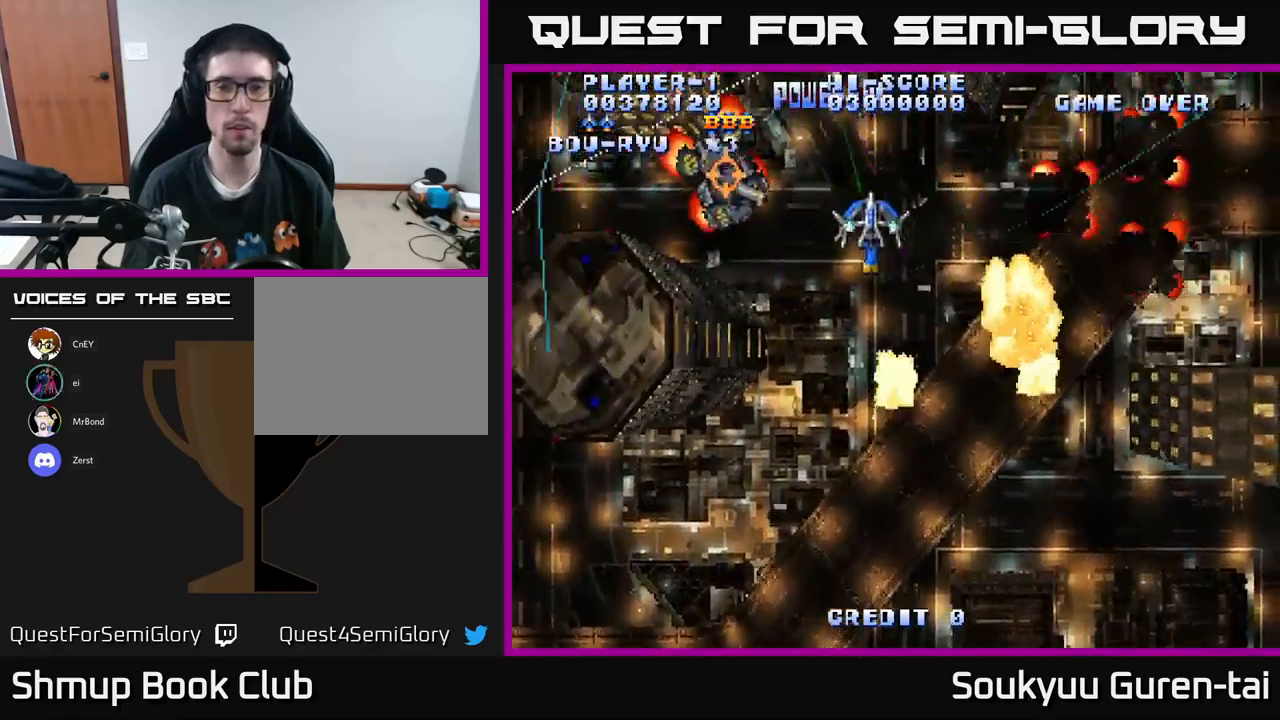
{"dt_ms": 500, "buttons": ["A", "DPAD_DOWN"], "left_stick": "center", "right_stick": "center", "events": [[250, "DPAD_DOWN", "up"], [384, "DPAD_DOWN", "down"], [484, "DPAD_RIGHT", "up"]]}
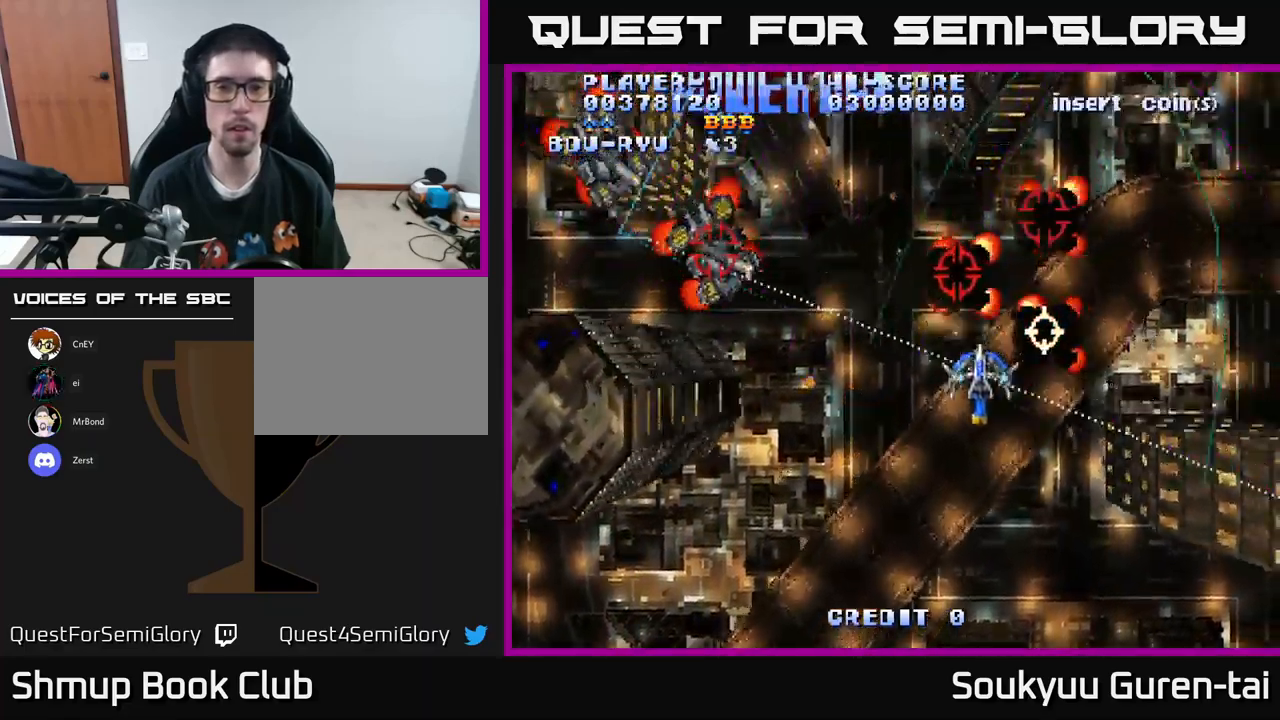
{"dt_ms": 500, "buttons": ["A", "DPAD_DOWN", "DPAD_RIGHT"], "left_stick": "center", "right_stick": "center", "events": [[34, "DPAD_LEFT", "down"], [84, "DPAD_DOWN", "up"], [400, "DPAD_DOWN", "down"], [417, "DPAD_LEFT", "up"], [450, "A", "up"], [450, "DPAD_RIGHT", "down"], [500, "A", "down"]]}
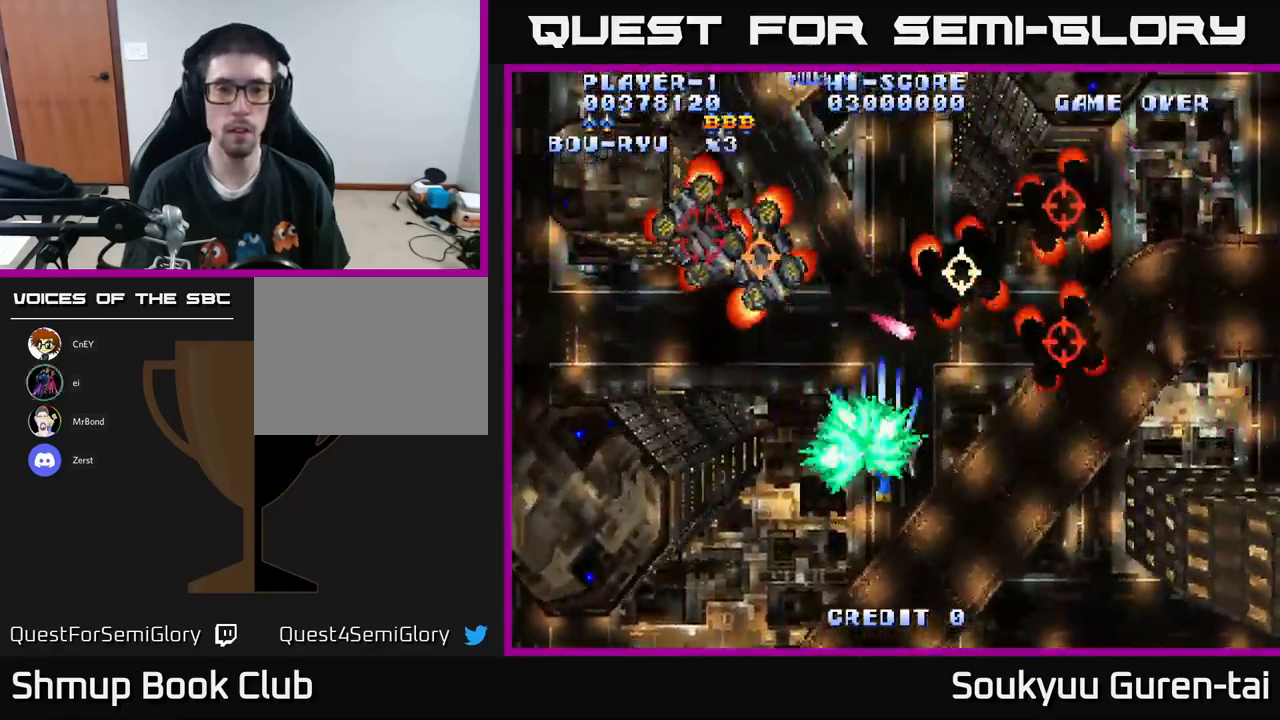
{"dt_ms": 500, "buttons": ["A", "DPAD_RIGHT"], "left_stick": "center", "right_stick": "center", "events": [[67, "DPAD_RIGHT", "up"], [150, "DPAD_LEFT", "down"], [200, "DPAD_DOWN", "up"], [367, "DPAD_LEFT", "up"], [400, "DPAD_RIGHT", "down"]]}
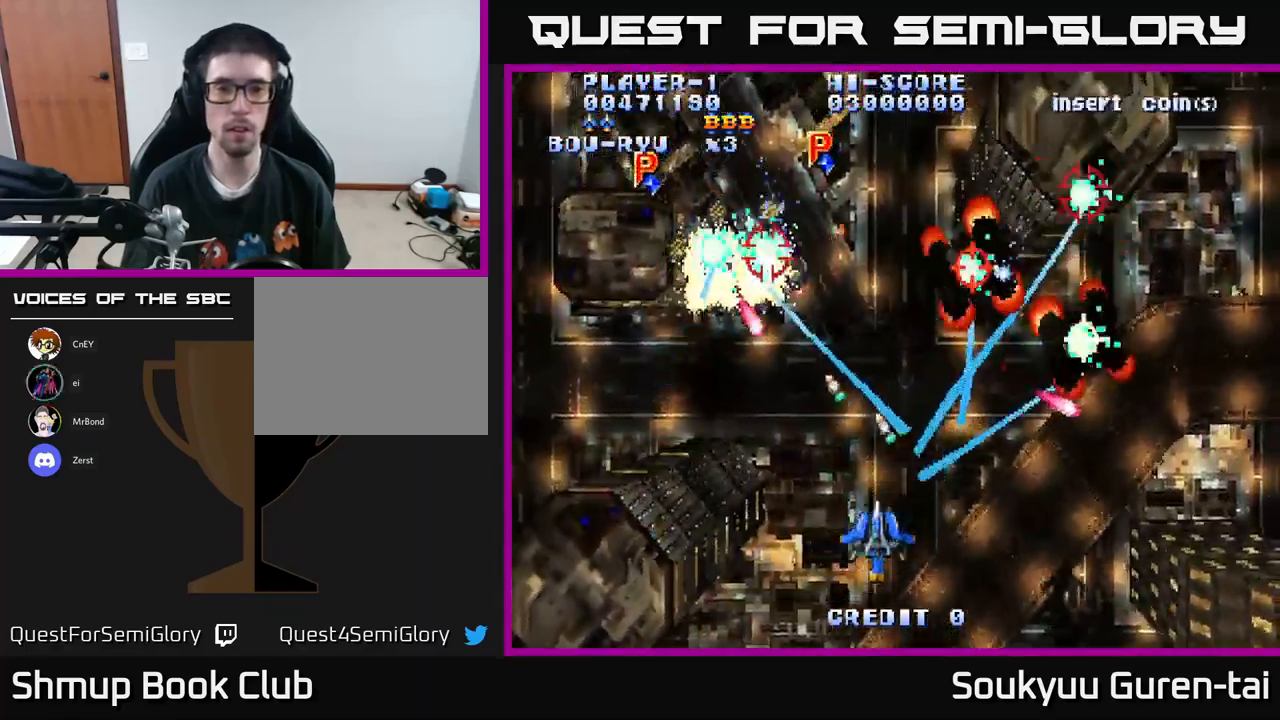
{"dt_ms": 500, "buttons": ["A", "DPAD_LEFT"], "left_stick": "center", "right_stick": "center", "events": [[17, "DPAD_UP", "down"], [50, "DPAD_RIGHT", "up"], [417, "DPAD_LEFT", "down"], [450, "DPAD_UP", "up"]]}
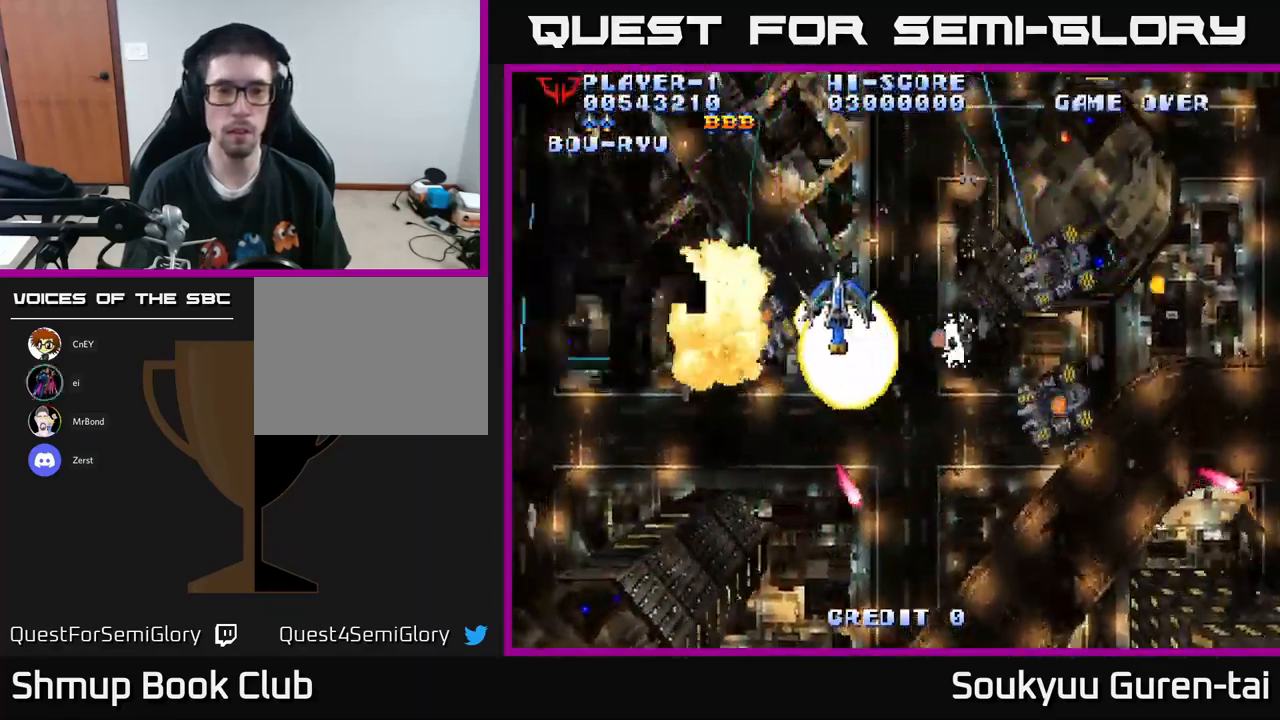
{"dt_ms": 500, "buttons": ["A", "DPAD_DOWN", "DPAD_LEFT"], "left_stick": "center", "right_stick": "center", "events": [[17, "DPAD_DOWN", "down"]]}
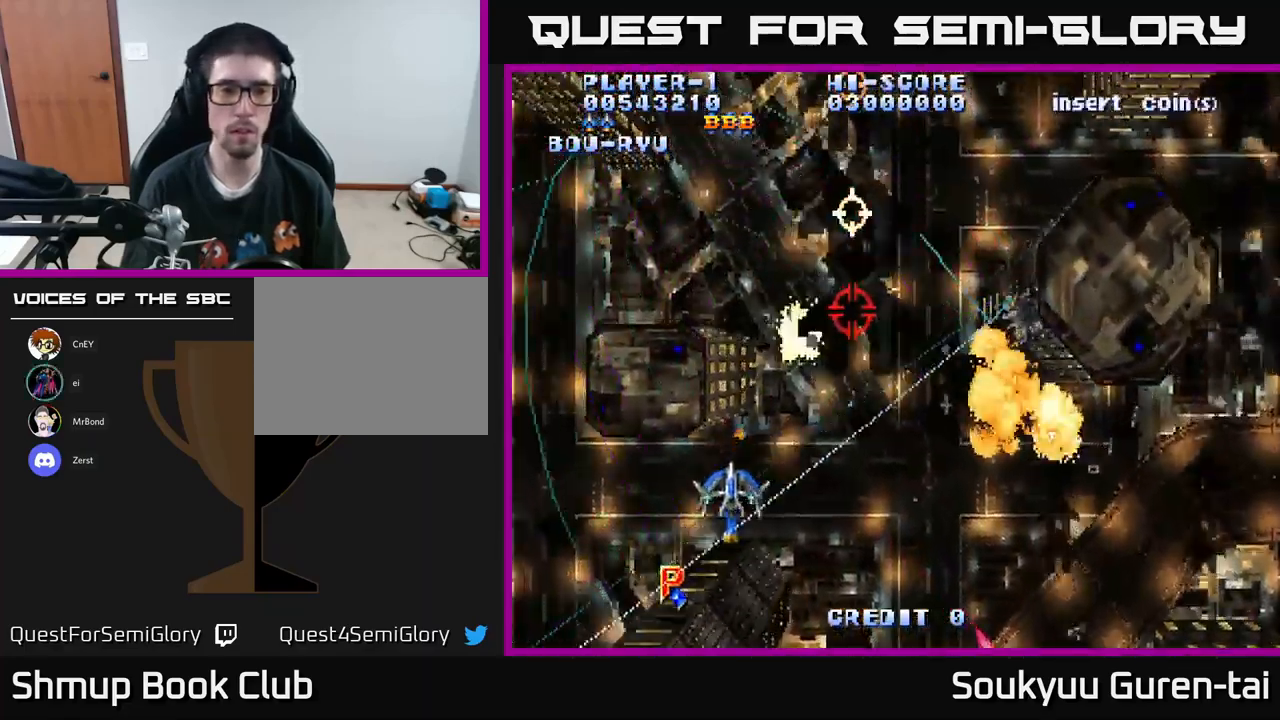
{"dt_ms": 500, "buttons": ["A", "DPAD_RIGHT"], "left_stick": "center", "right_stick": "center", "events": [[17, "DPAD_LEFT", "up"], [84, "DPAD_RIGHT", "down"], [117, "DPAD_DOWN", "up"], [200, "DPAD_UP", "down"], [417, "DPAD_UP", "up"]]}
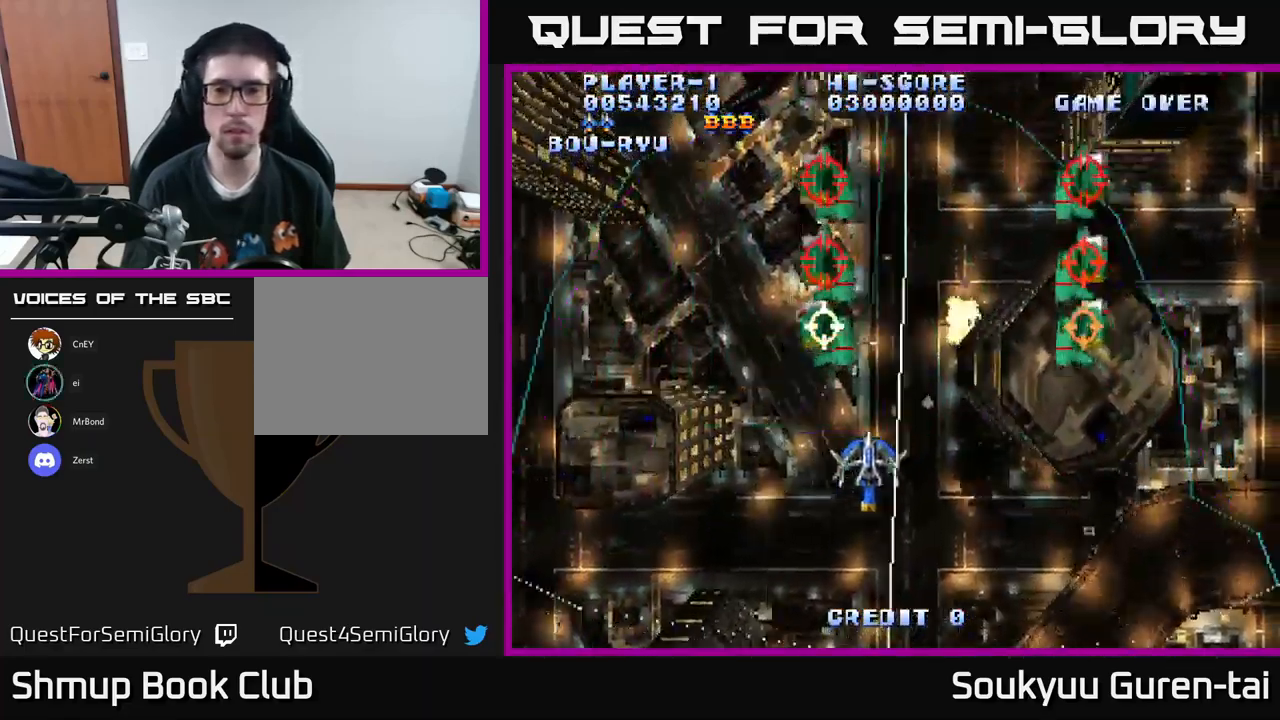
{"dt_ms": 500, "buttons": ["A", "DPAD_DOWN"], "left_stick": "center", "right_stick": "center", "events": [[184, "DPAD_UP", "down"], [200, "A", "up"], [267, "A", "down"], [284, "DPAD_UP", "up"], [317, "DPAD_DOWN", "down"], [367, "DPAD_RIGHT", "up"]]}
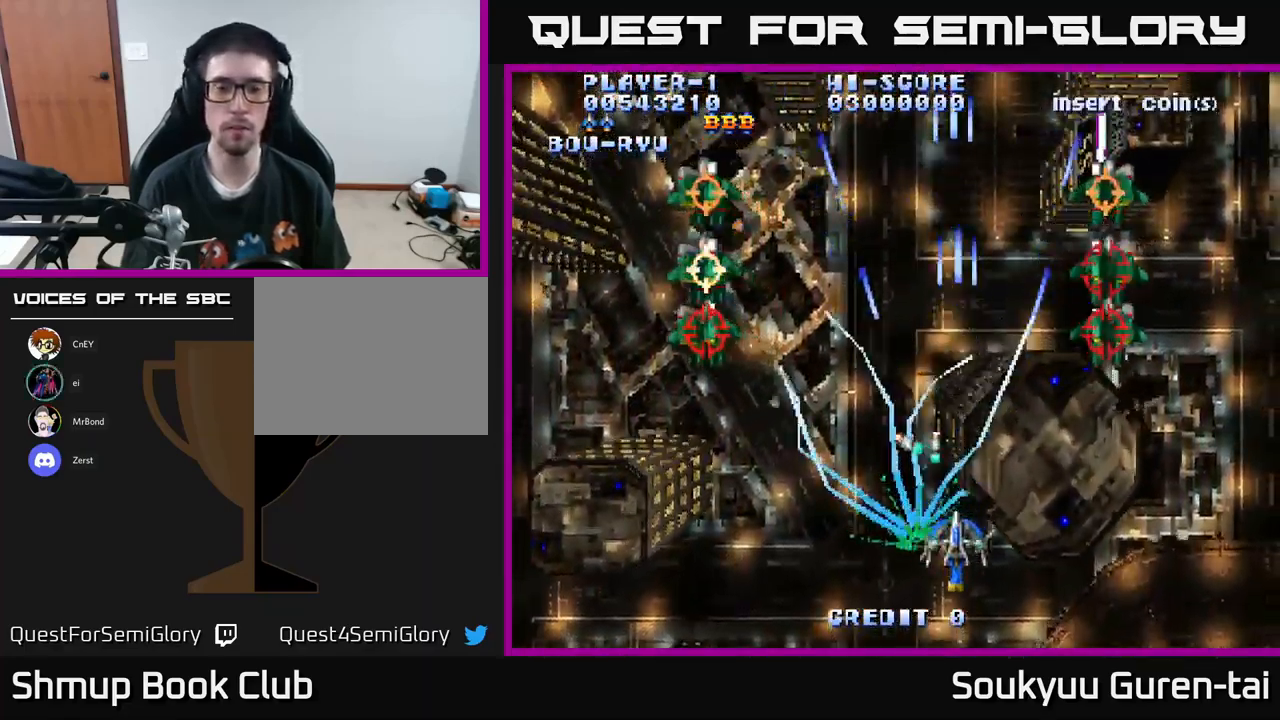
{"dt_ms": 500, "buttons": ["A", "DPAD_UP"], "left_stick": "center", "right_stick": "center", "events": [[34, "DPAD_DOWN", "up"], [384, "DPAD_UP", "down"]]}
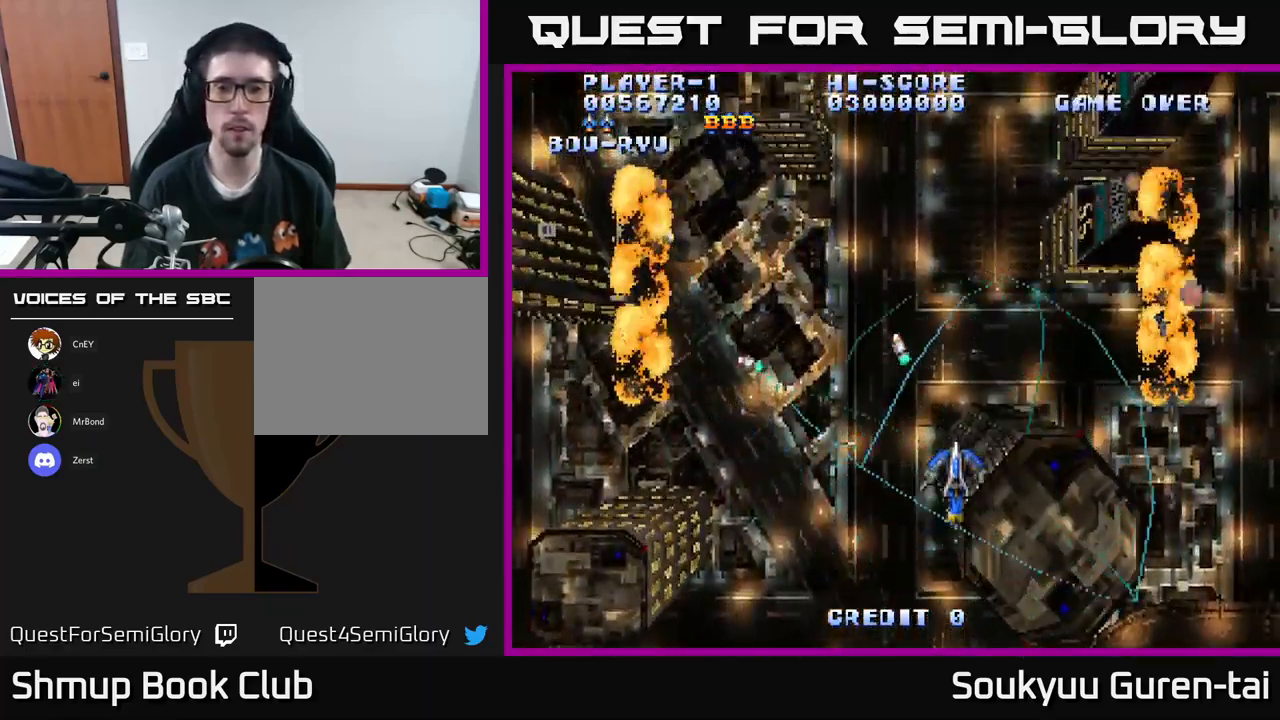
{"dt_ms": 484, "buttons": ["A"], "left_stick": "center", "right_stick": "center", "events": [[67, "DPAD_UP", "up"]]}
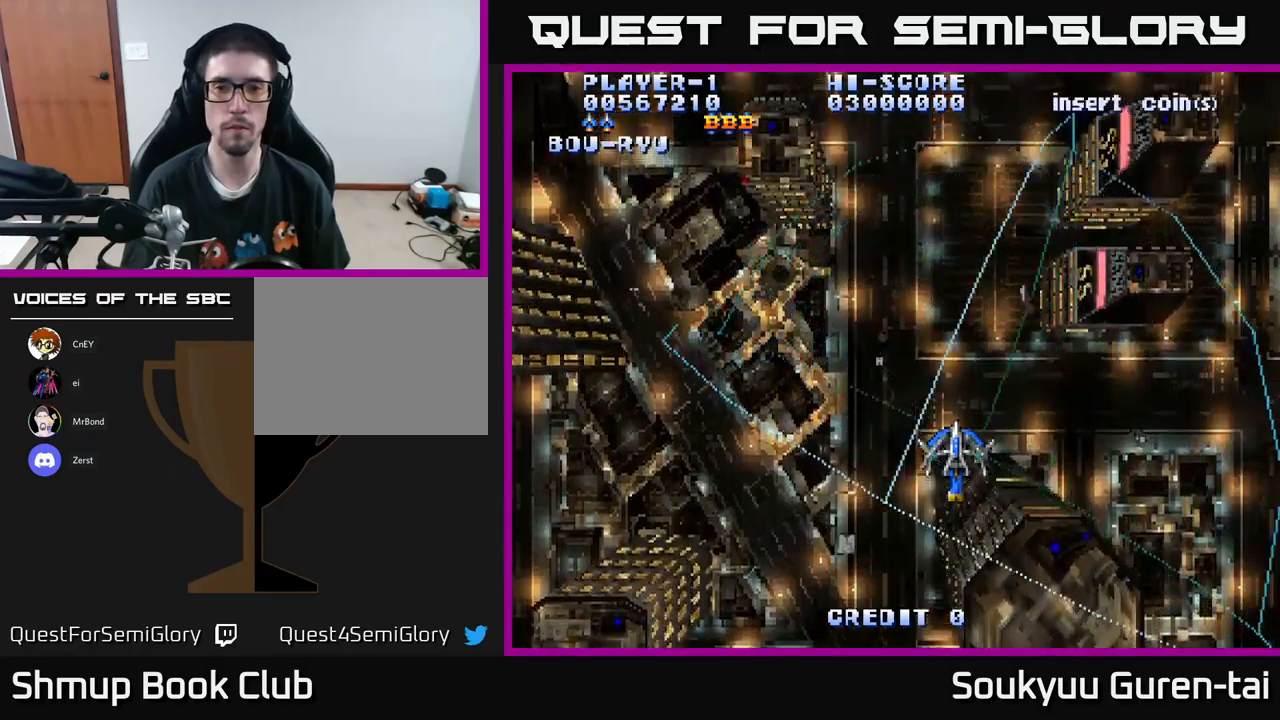
{"dt_ms": 500, "buttons": ["A"], "left_stick": "center", "right_stick": "center", "events": [[133, "DPAD_LEFT", "down"], [317, "DPAD_LEFT", "up"]]}
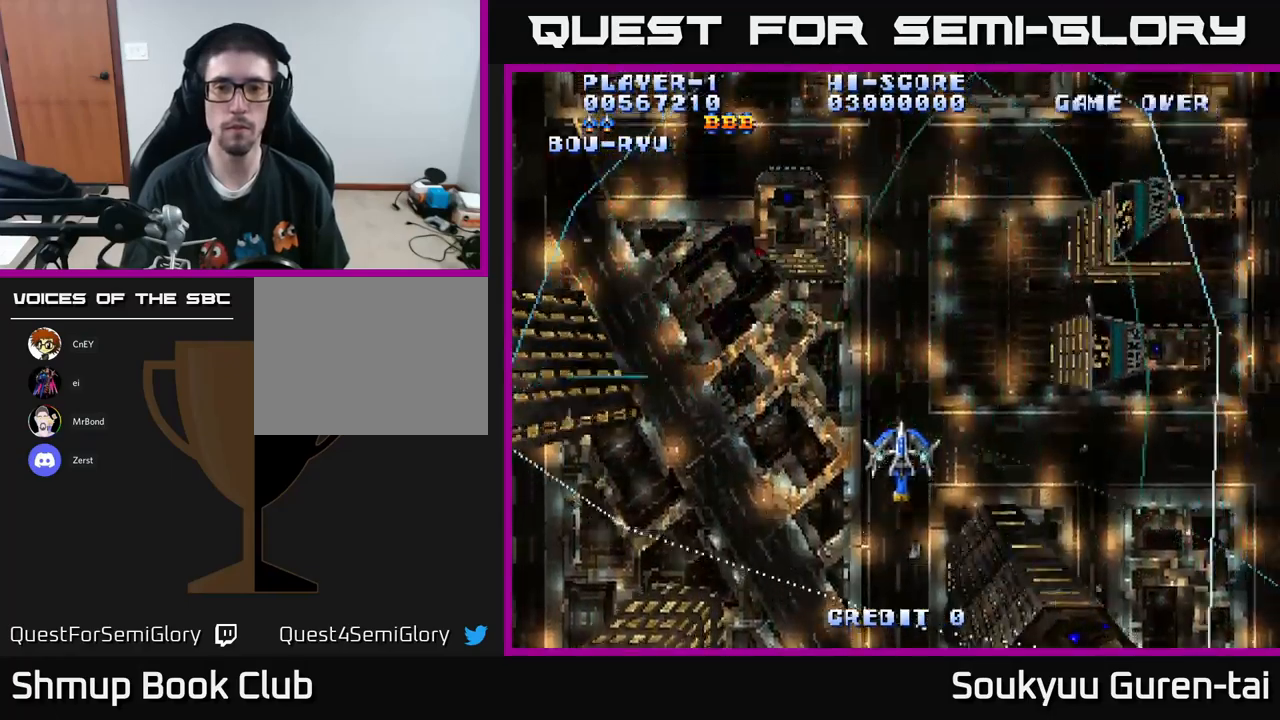
{"dt_ms": 500, "buttons": ["A"], "left_stick": "center", "right_stick": "center", "events": []}
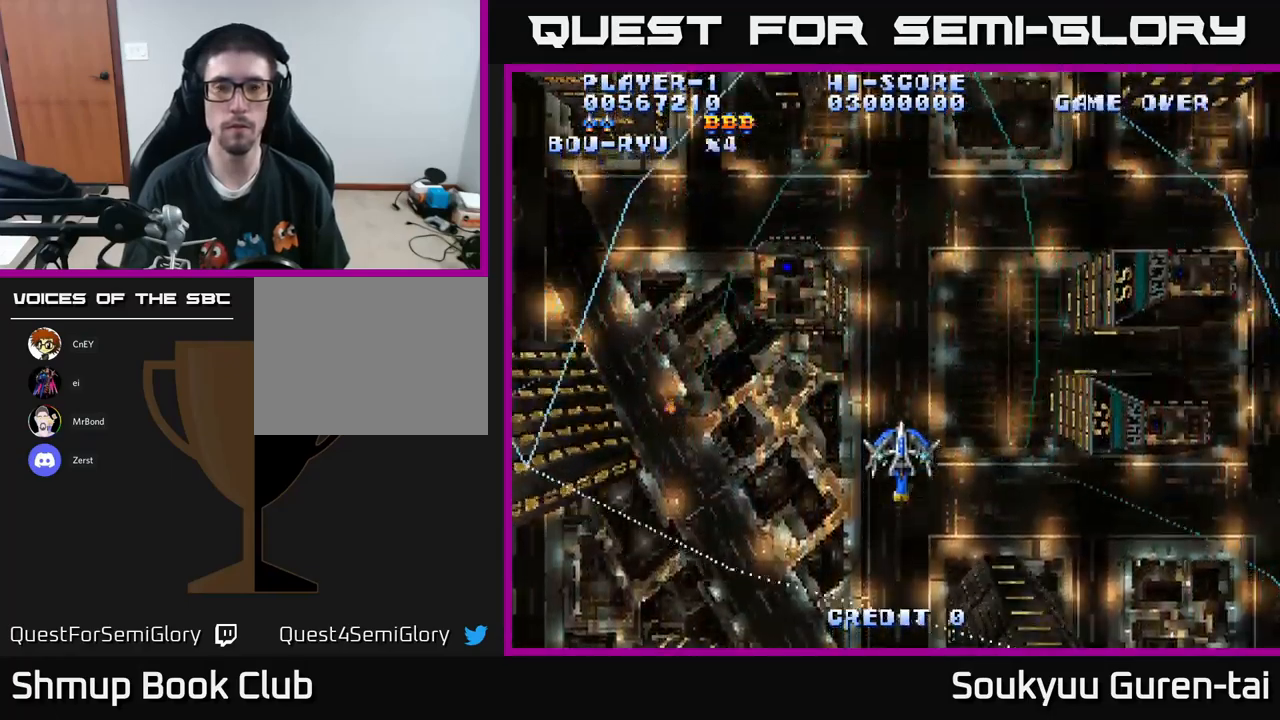
{"dt_ms": 500, "buttons": ["A"], "left_stick": "center", "right_stick": "center", "events": [[217, "DPAD_UP", "down"], [400, "DPAD_UP", "up"]]}
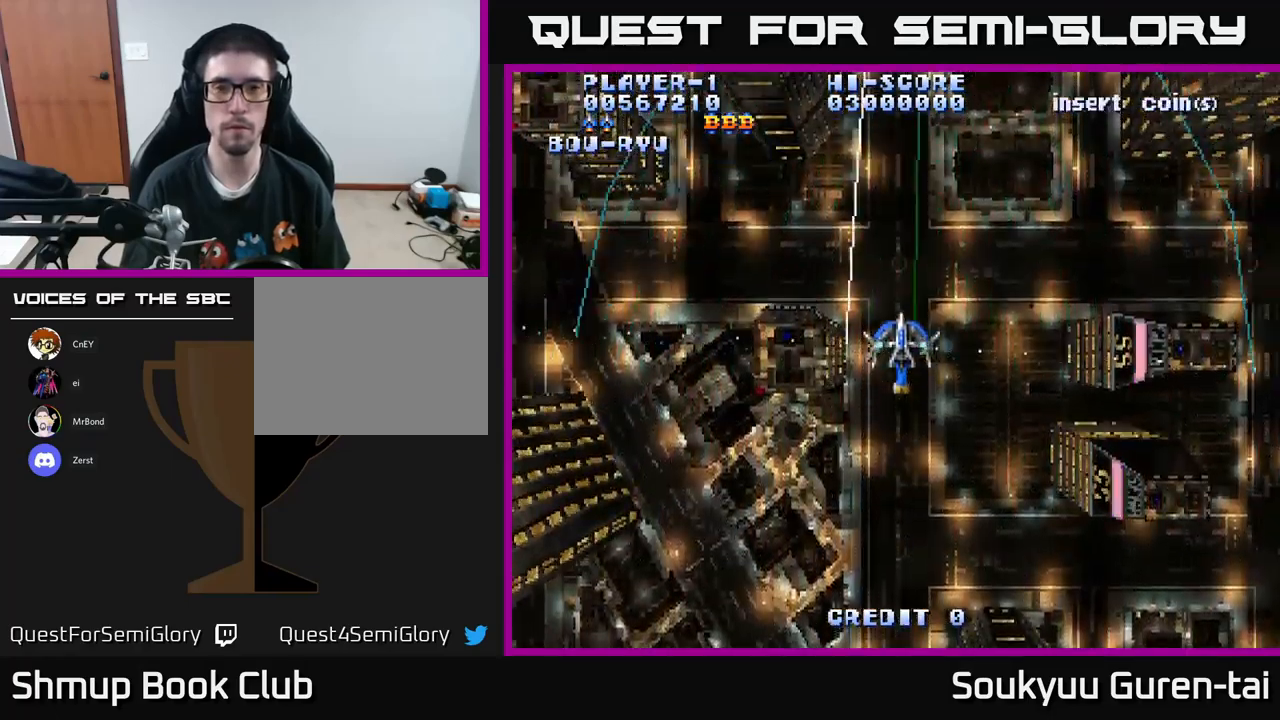
{"dt_ms": 500, "buttons": ["A", "DPAD_DOWN"], "left_stick": "center", "right_stick": "center", "events": [[383, "DPAD_DOWN", "down"]]}
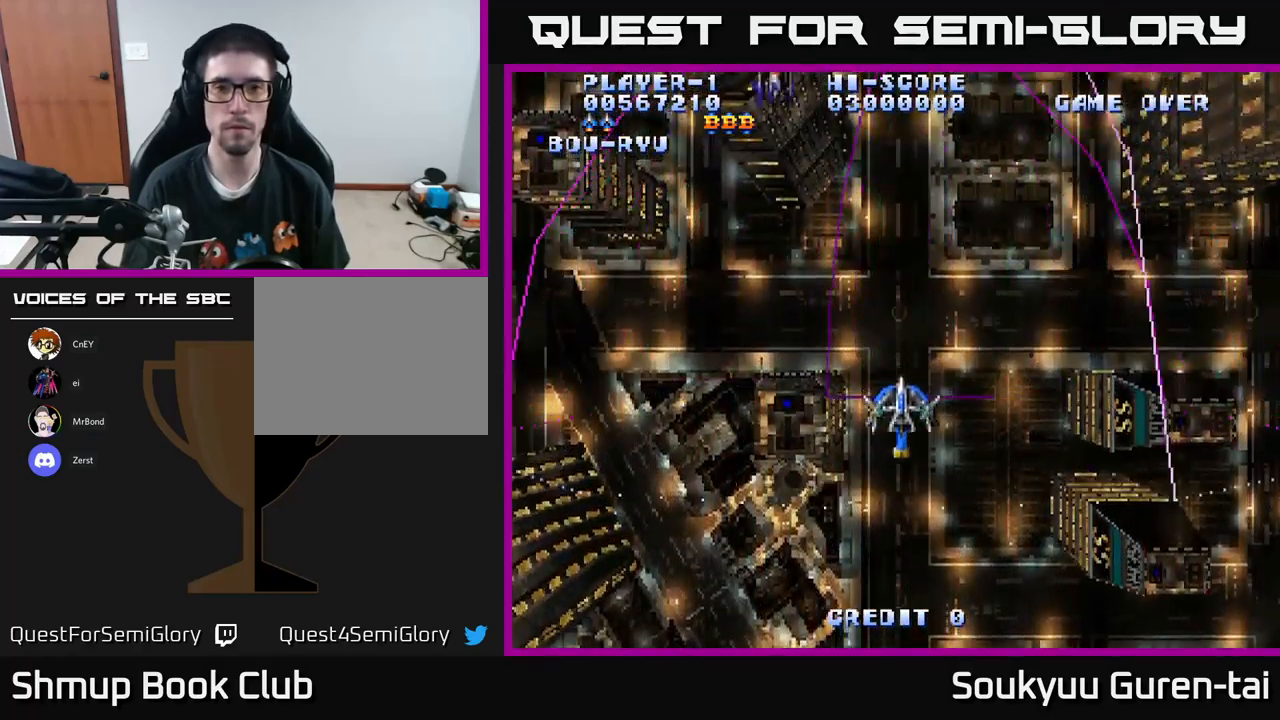
{"dt_ms": 500, "buttons": ["A", "DPAD_UP"], "left_stick": "center", "right_stick": "center", "events": [[150, "DPAD_DOWN", "up"], [200, "DPAD_UP", "down"]]}
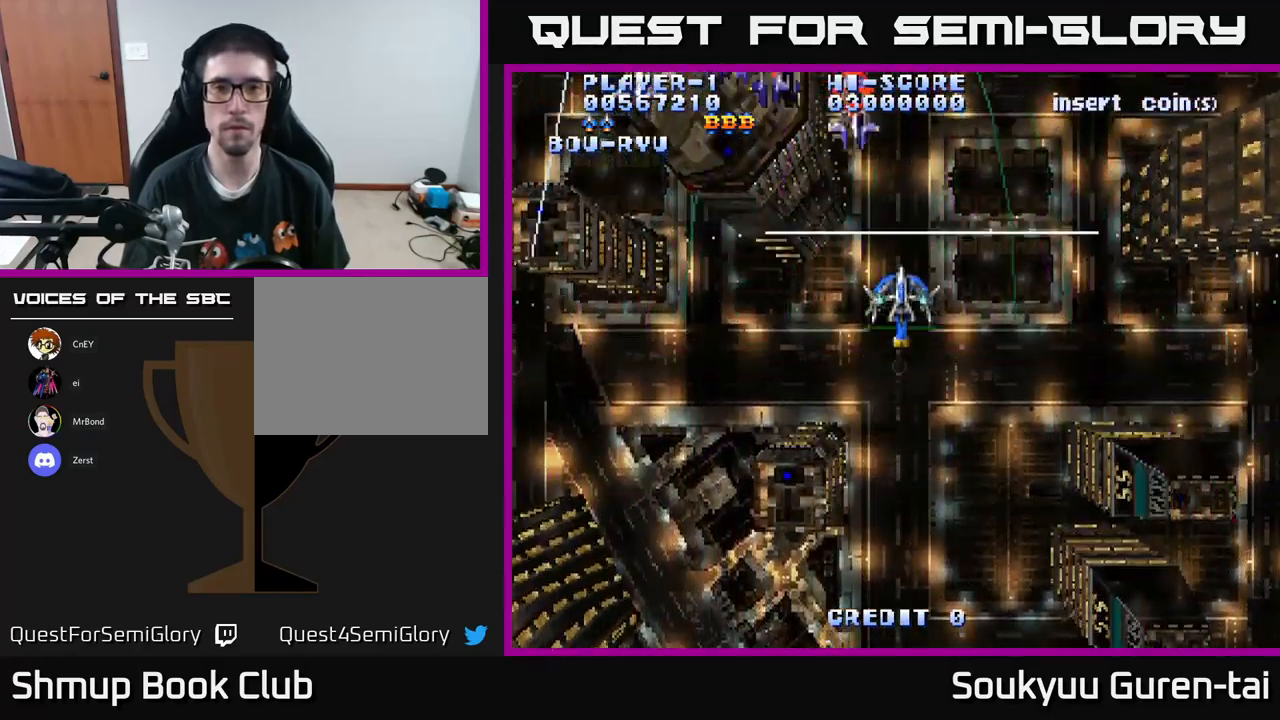
{"dt_ms": 500, "buttons": ["A", "DPAD_UP", "DPAD_LEFT"], "left_stick": "center", "right_stick": "center", "events": [[33, "DPAD_UP", "up"], [50, "DPAD_RIGHT", "down"], [183, "DPAD_RIGHT", "up"], [217, "DPAD_LEFT", "down"], [467, "DPAD_UP", "down"]]}
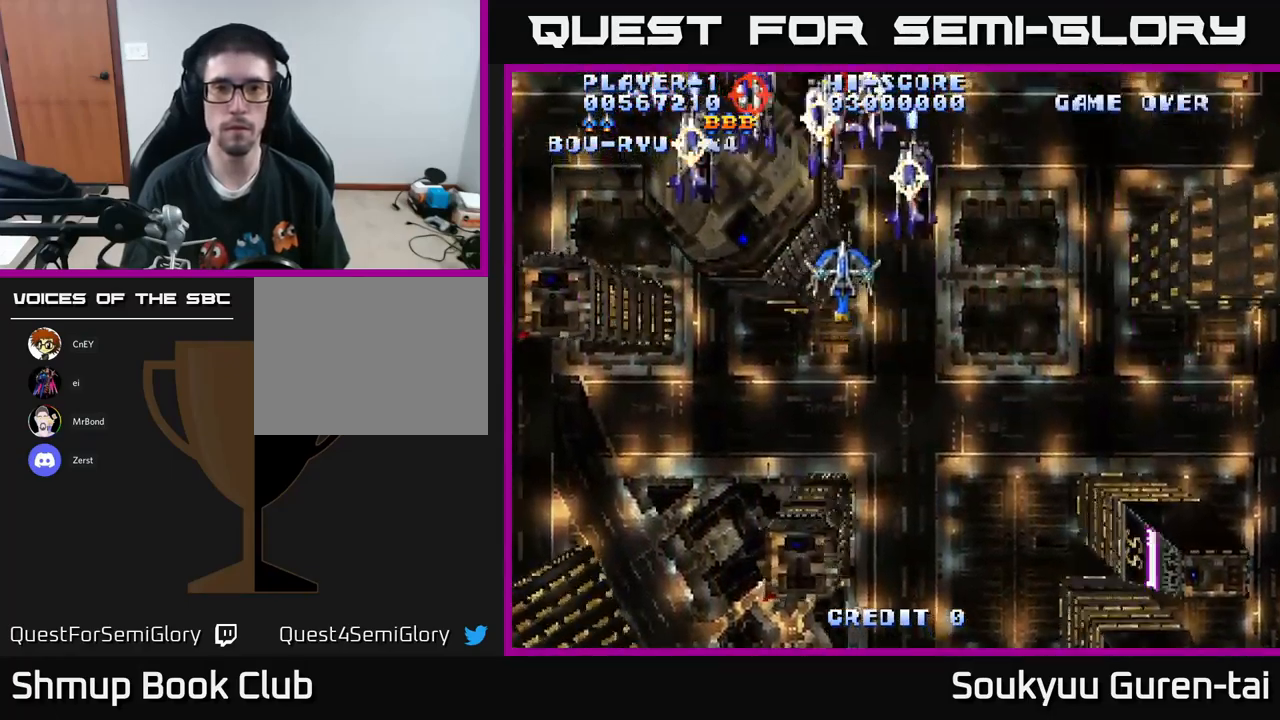
{"dt_ms": 500, "buttons": ["A", "DPAD_DOWN"], "left_stick": "center", "right_stick": "center", "events": [[100, "DPAD_UP", "up"], [200, "DPAD_DOWN", "down"], [217, "A", "up"], [217, "DPAD_LEFT", "up"], [267, "A", "down"], [267, "DPAD_RIGHT", "down"], [450, "DPAD_RIGHT", "up"]]}
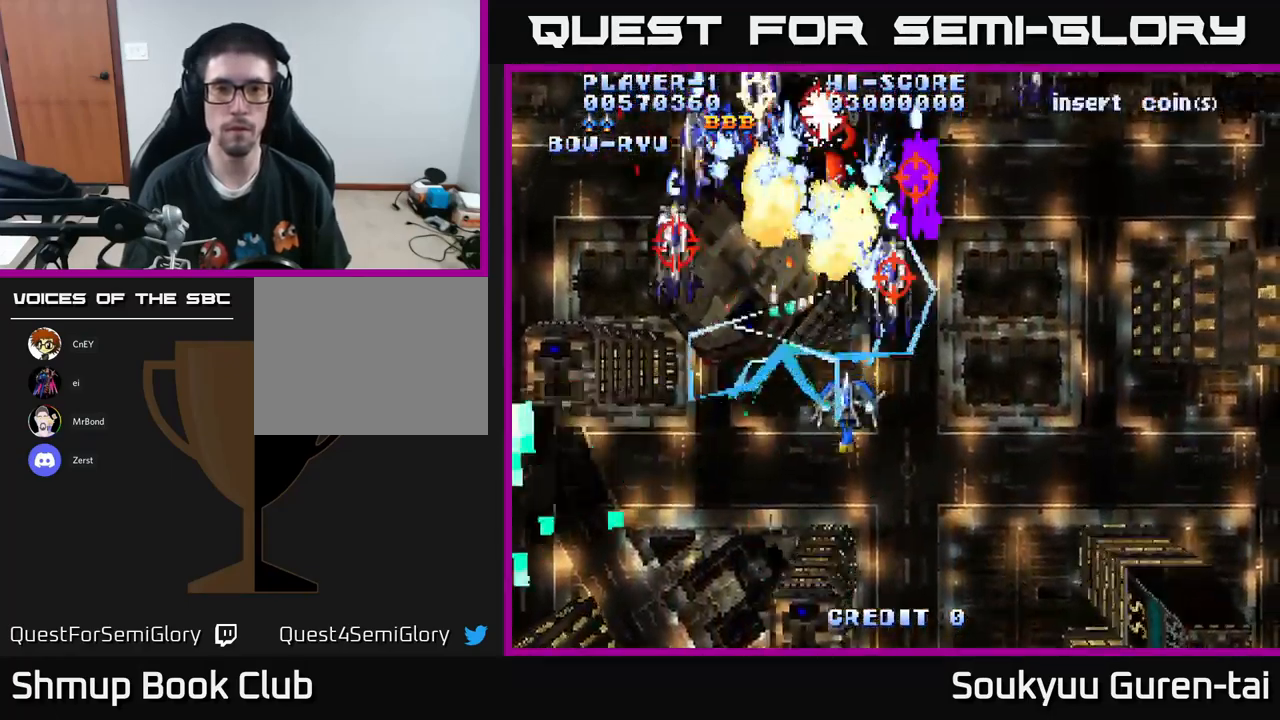
{"dt_ms": 500, "buttons": ["A", "DPAD_UP", "DPAD_LEFT"], "left_stick": "center", "right_stick": "center", "events": [[317, "DPAD_DOWN", "up"], [317, "DPAD_LEFT", "down"], [383, "DPAD_UP", "down"]]}